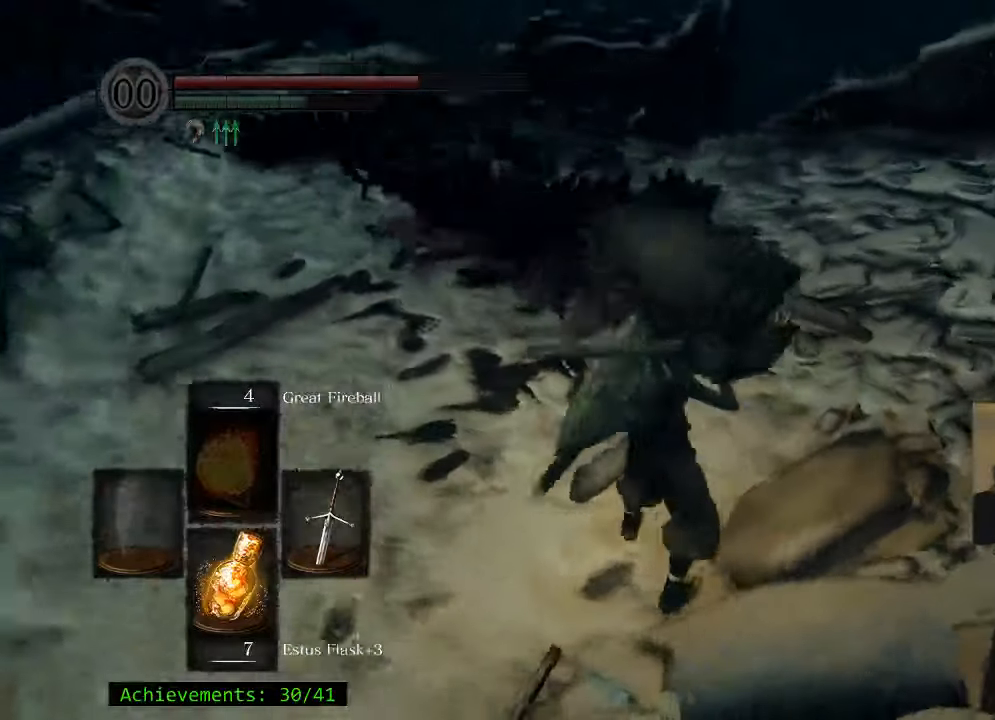
Gameplay with keyboard and mouse; each line is a JSON object with the keys held at the frame after it. "events" lists presses ("down") and releases ("up") of "1", "2", "3", "4", "5", "a", "alt", "c", "caps_lock", "ctrl", "d", "e", "f", "g", "q", "r", "s", "shift", "space", "t", "tab", "v", "w", "x" and "z" between this image and that frame as [ms after this image, input, new state], when the widget could be followed in between. No other keys are recorded. Mouse buttons are not recorded. Not read: mouse_move.
{"keys": ["d", "w"], "events": [[417, "d", "down"]]}
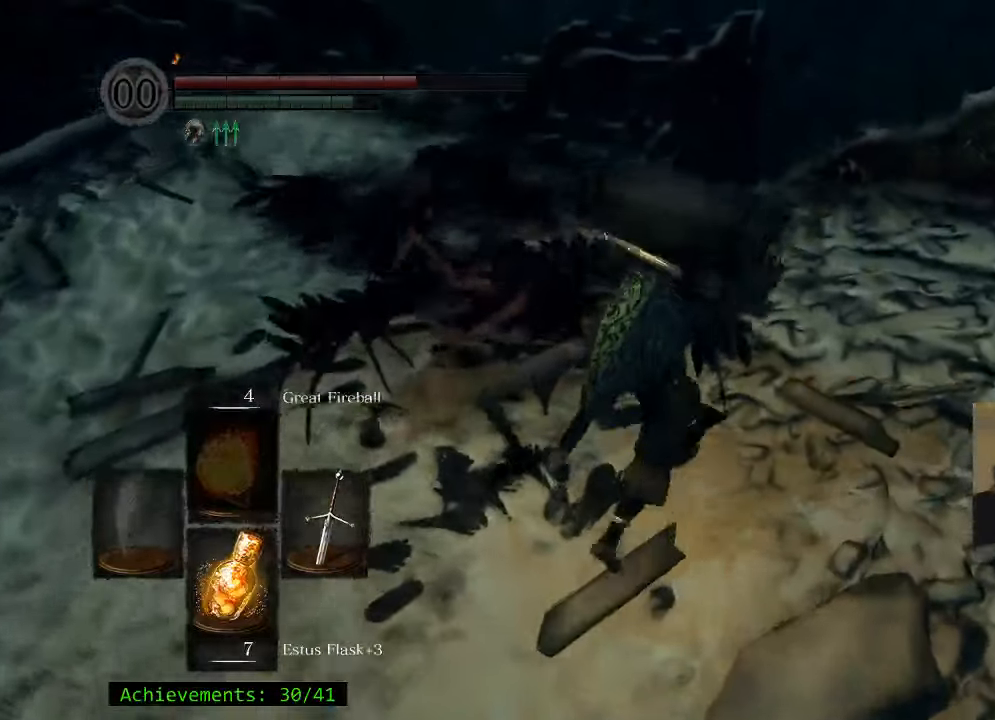
{"keys": ["a", "w"], "events": [[17, "d", "up"], [434, "a", "down"]]}
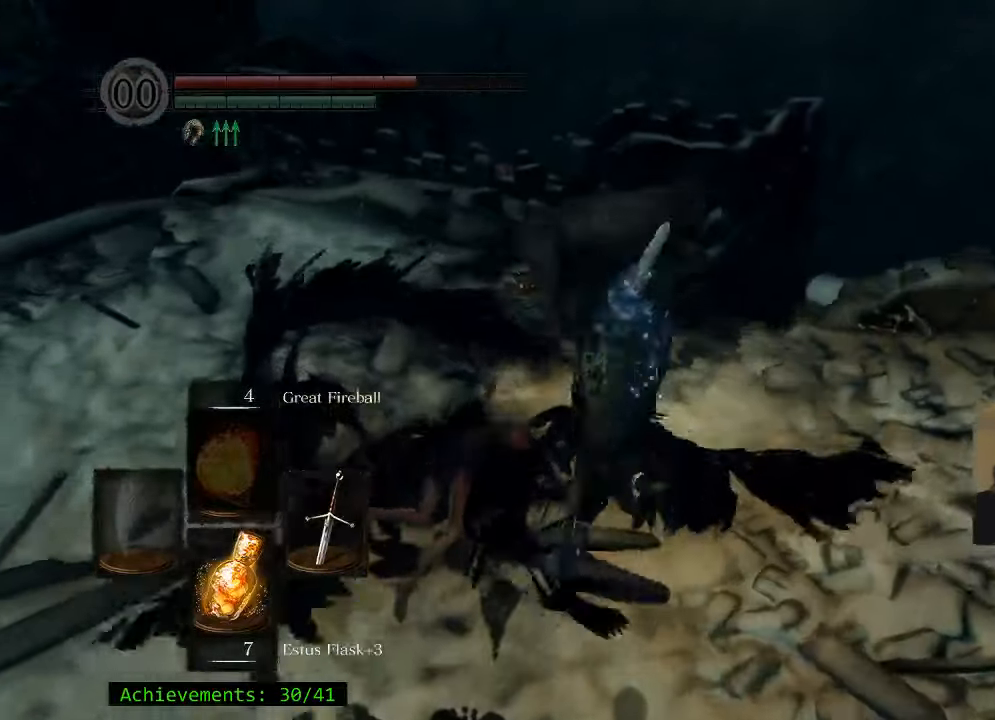
{"keys": [], "events": [[134, "e", "down"], [167, "a", "up"], [167, "w", "up"], [317, "e", "up"]]}
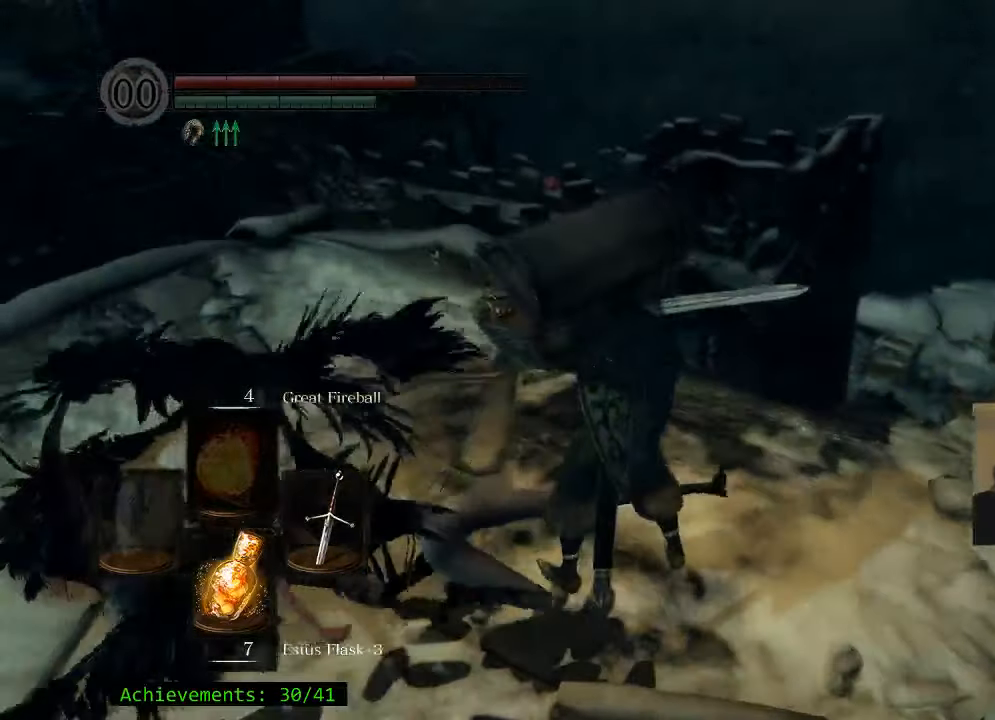
{"keys": [], "events": []}
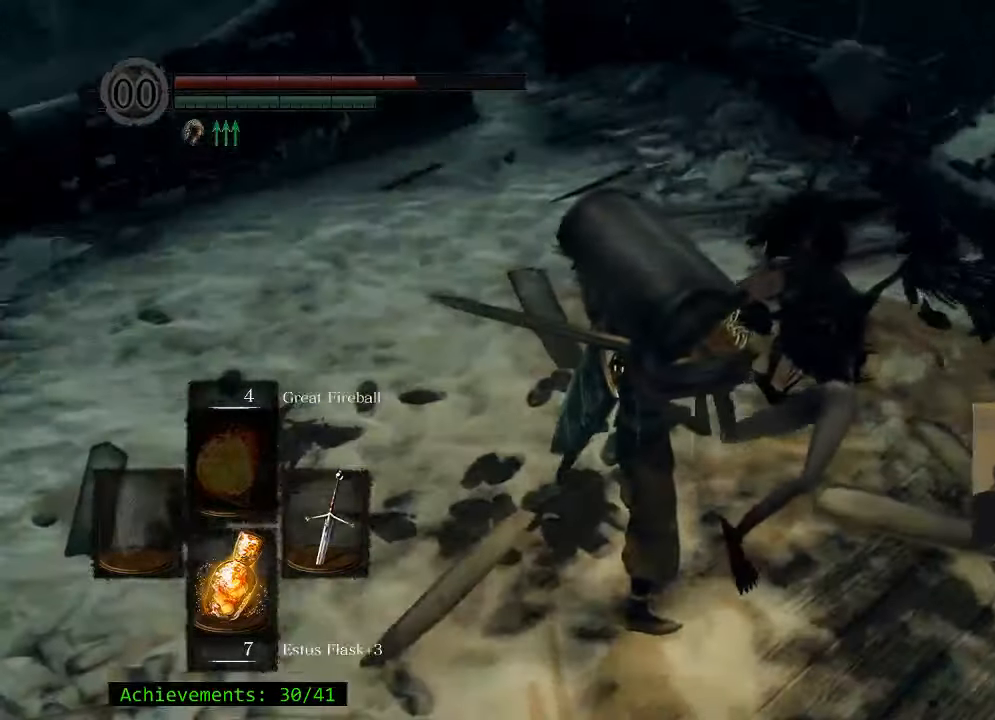
{"keys": ["w"], "events": [[250, "w", "down"]]}
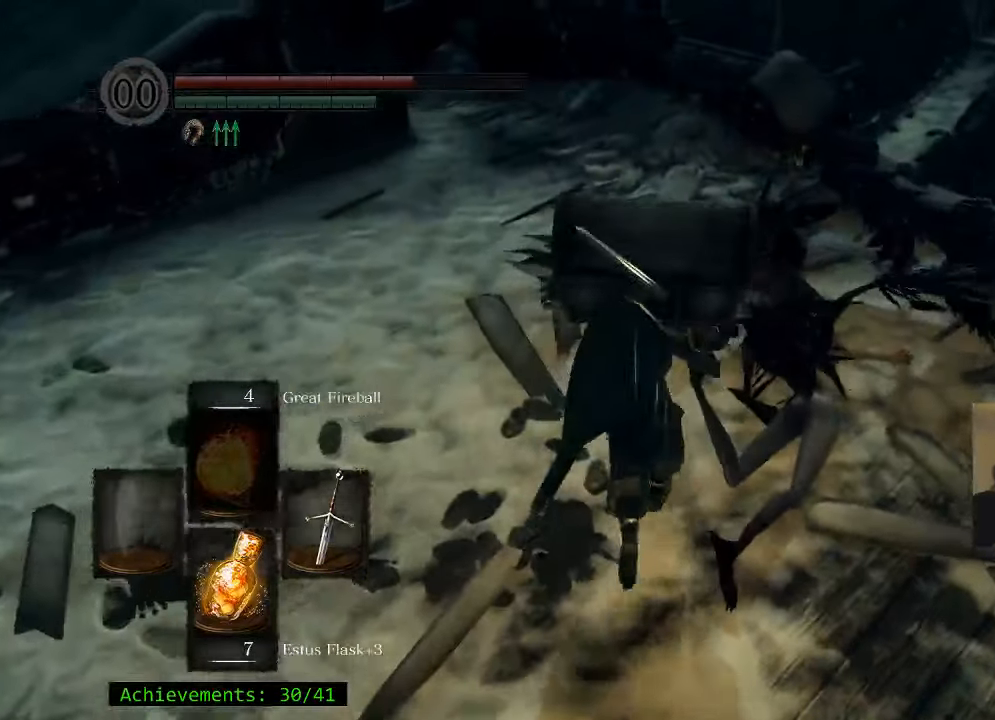
{"keys": ["d"], "events": [[401, "d", "down"], [501, "w", "up"]]}
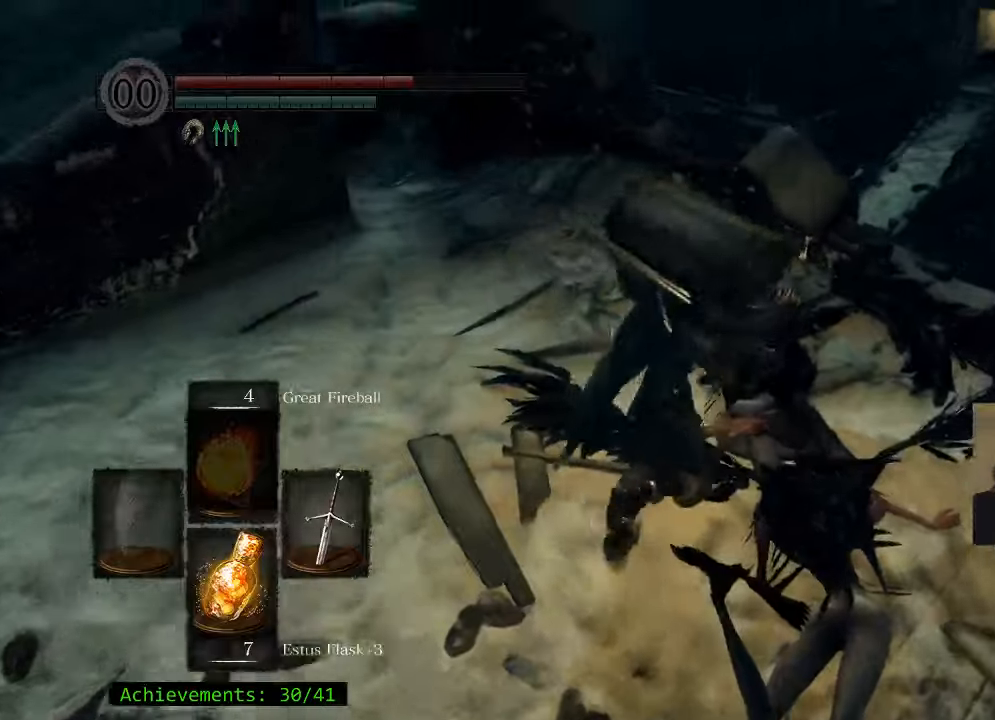
{"keys": ["d", "w"], "events": [[466, "w", "down"]]}
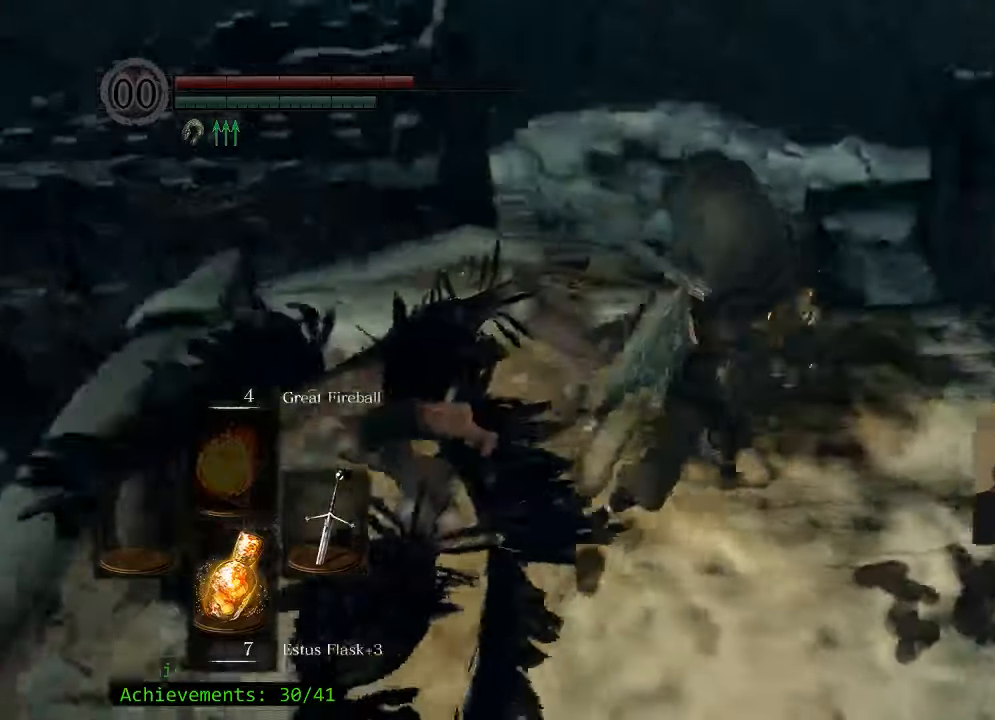
{"keys": ["w"], "events": [[216, "d", "up"]]}
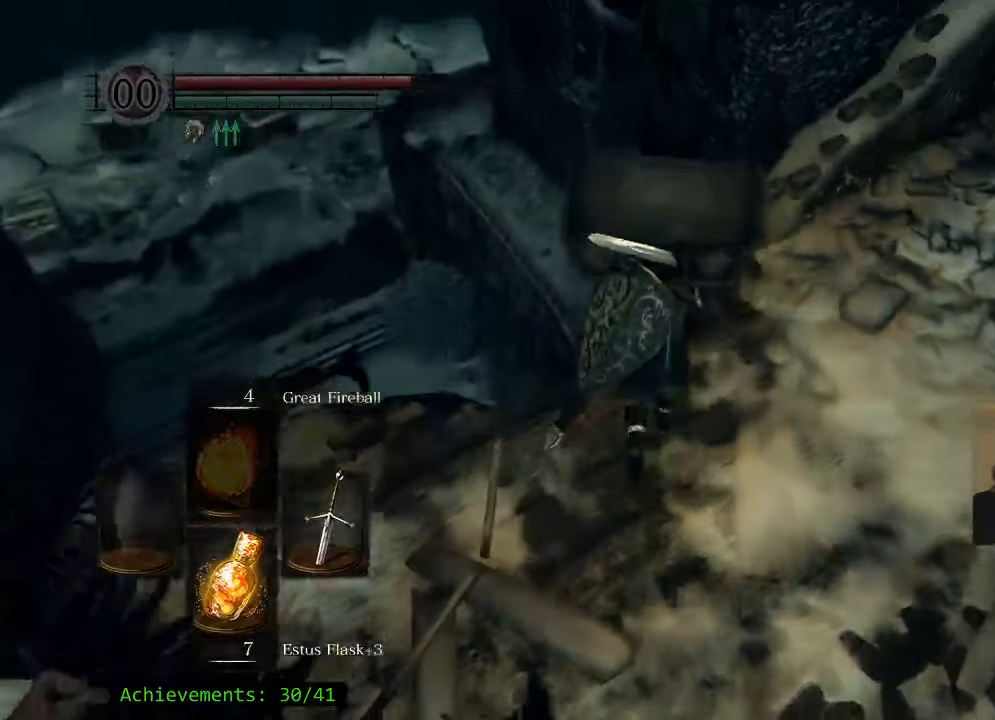
{"keys": ["w"], "events": [[33, "w", "up"], [450, "w", "down"]]}
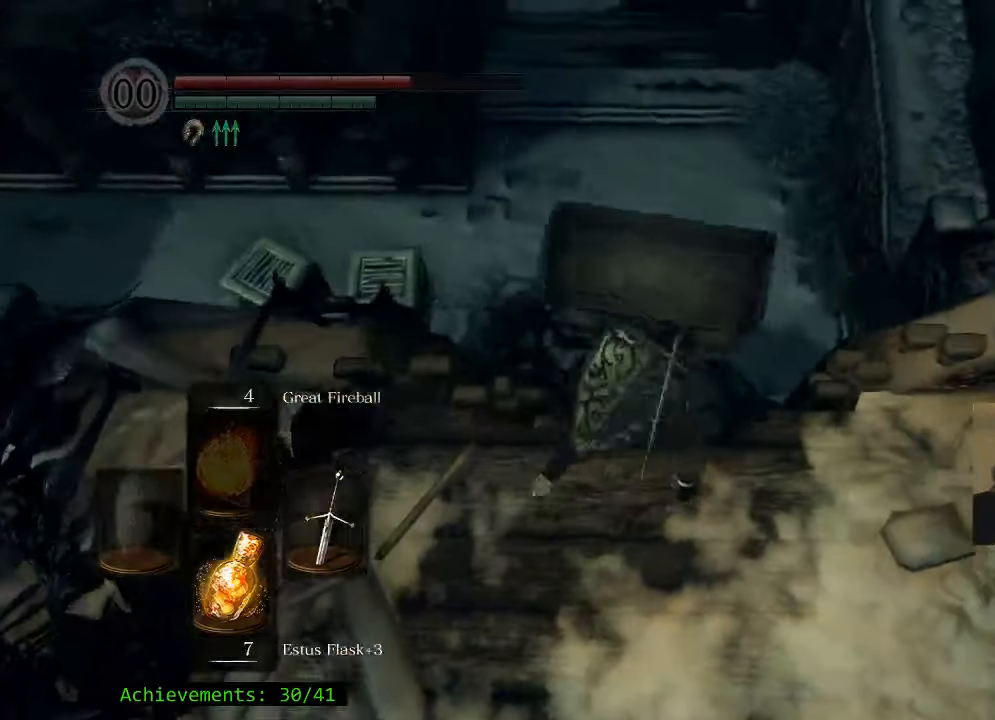
{"keys": [], "events": [[233, "w", "up"]]}
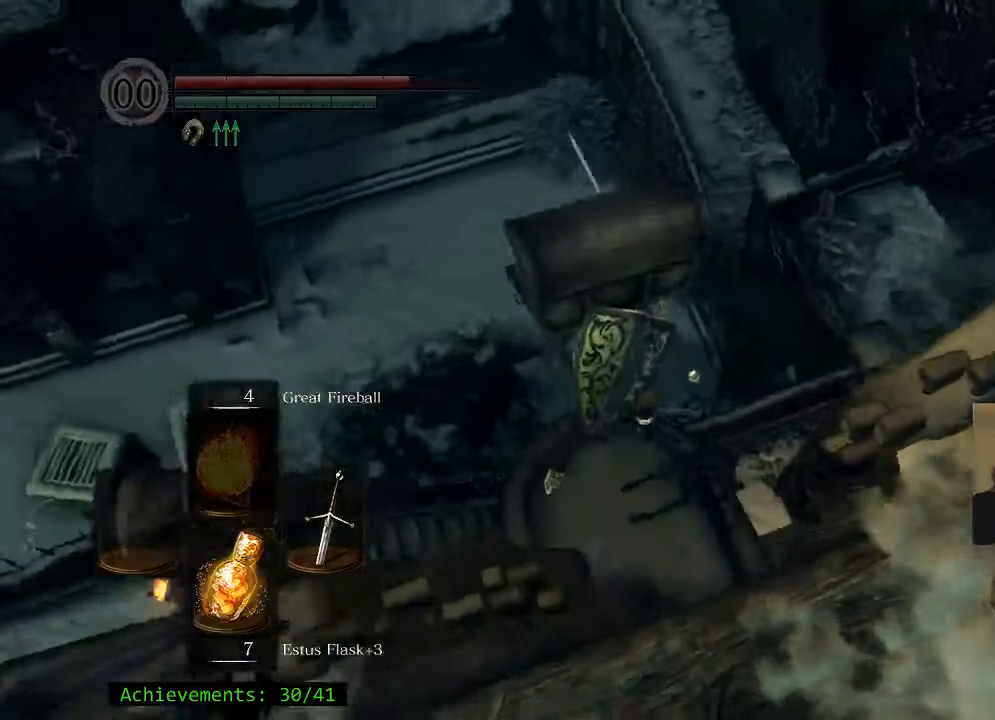
{"keys": ["space", "w"], "events": [[433, "w", "down"], [483, "space", "down"]]}
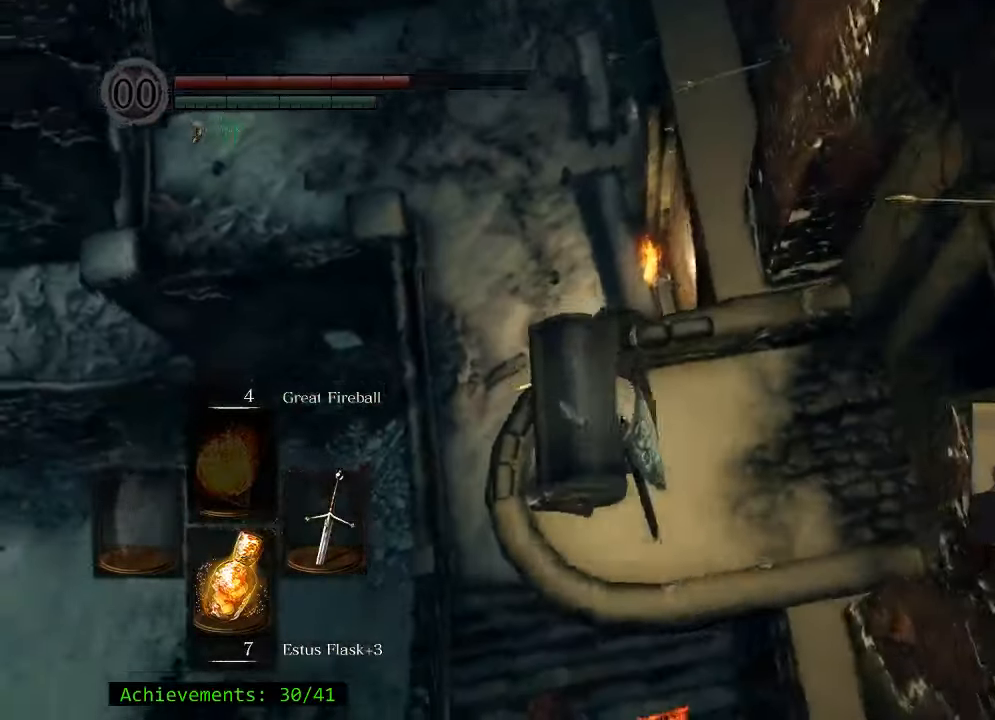
{"keys": ["w"], "events": [[33, "space", "up"], [166, "space", "down"], [216, "space", "up"]]}
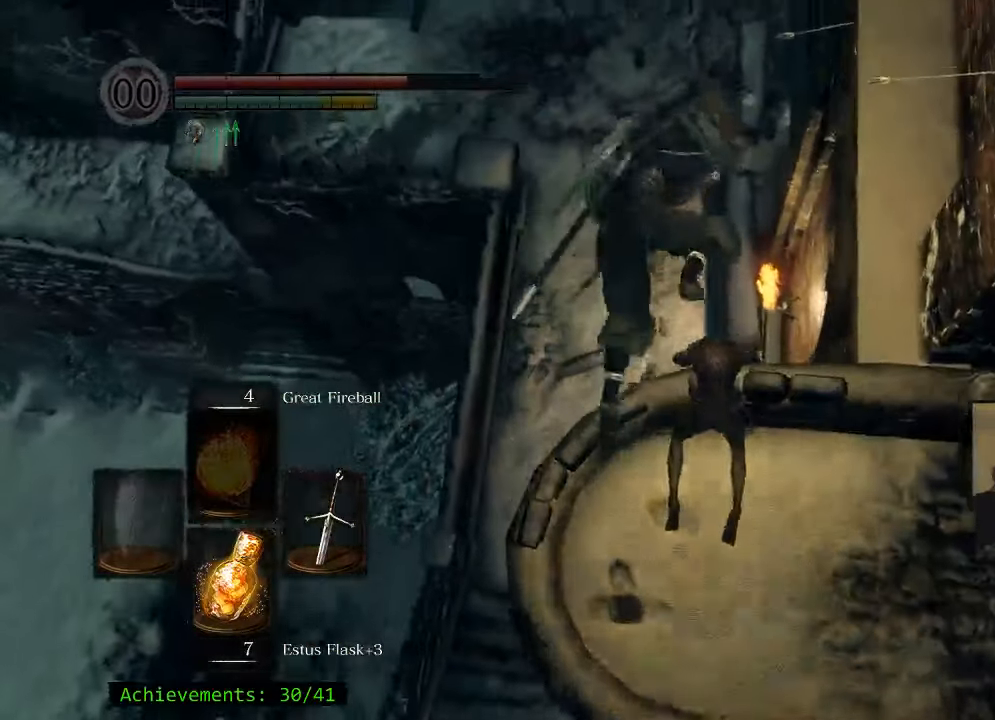
{"keys": ["w"], "events": []}
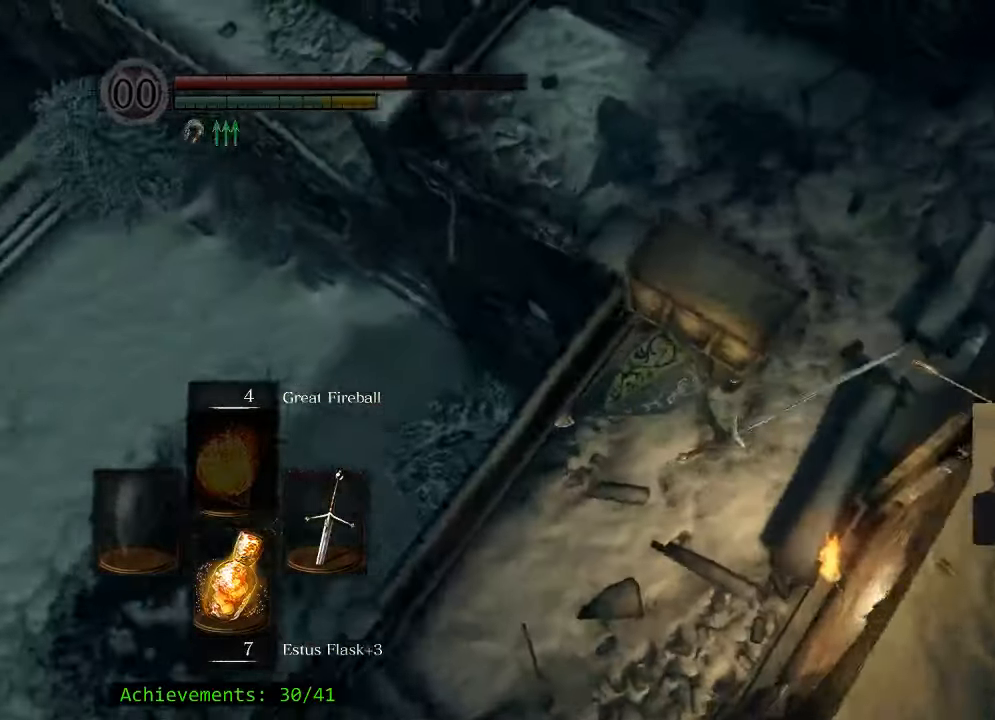
{"keys": ["w"], "events": [[333, "space", "down"], [483, "space", "up"]]}
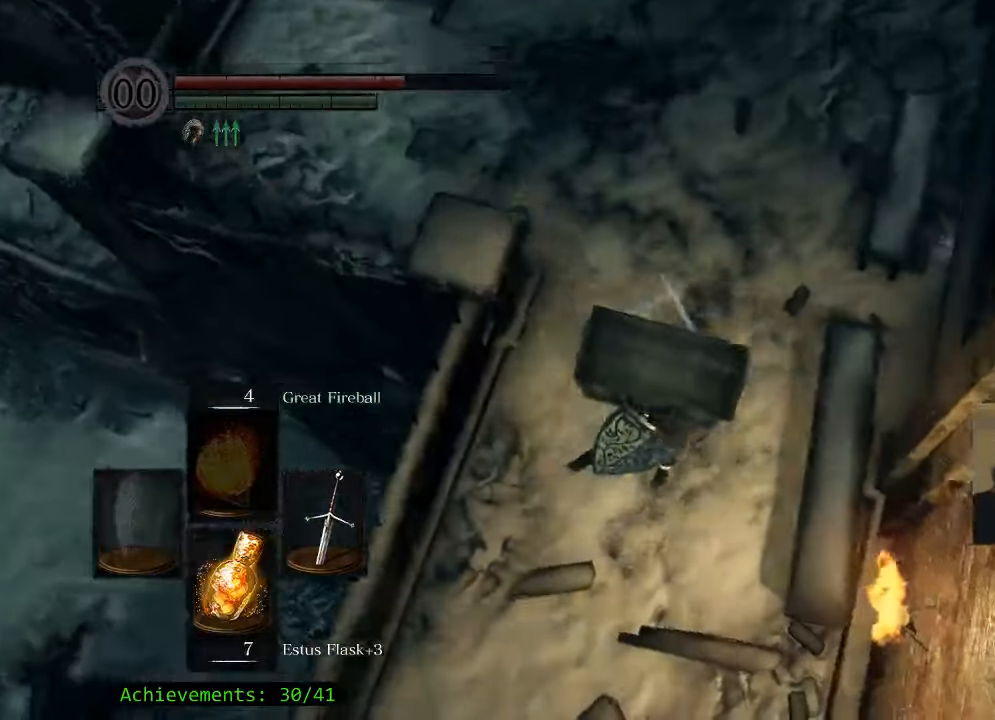
{"keys": ["w"], "events": [[66, "space", "down"], [216, "space", "up"], [250, "space", "down"], [400, "space", "up"]]}
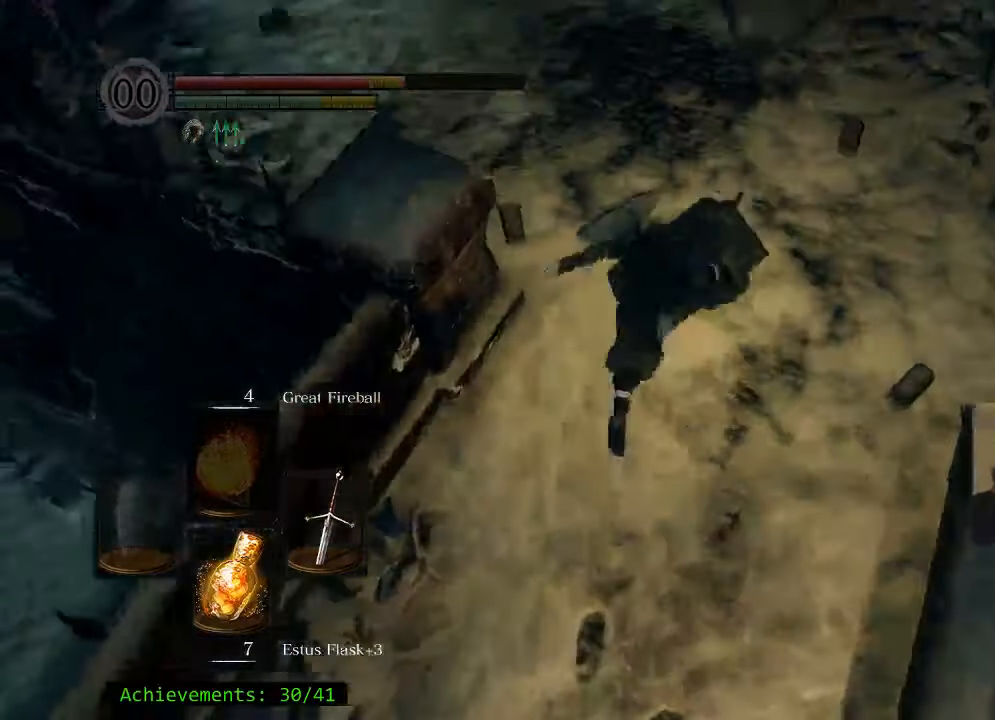
{"keys": ["space", "w"], "events": [[266, "space", "down"]]}
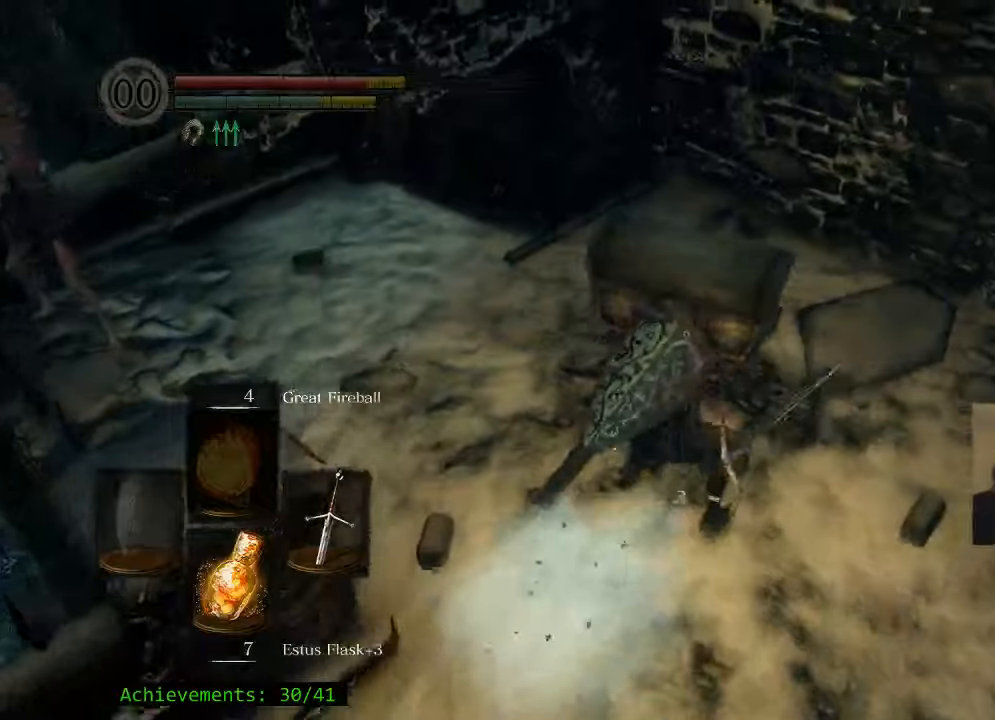
{"keys": ["space", "w"], "events": [[150, "a", "down"], [433, "a", "up"]]}
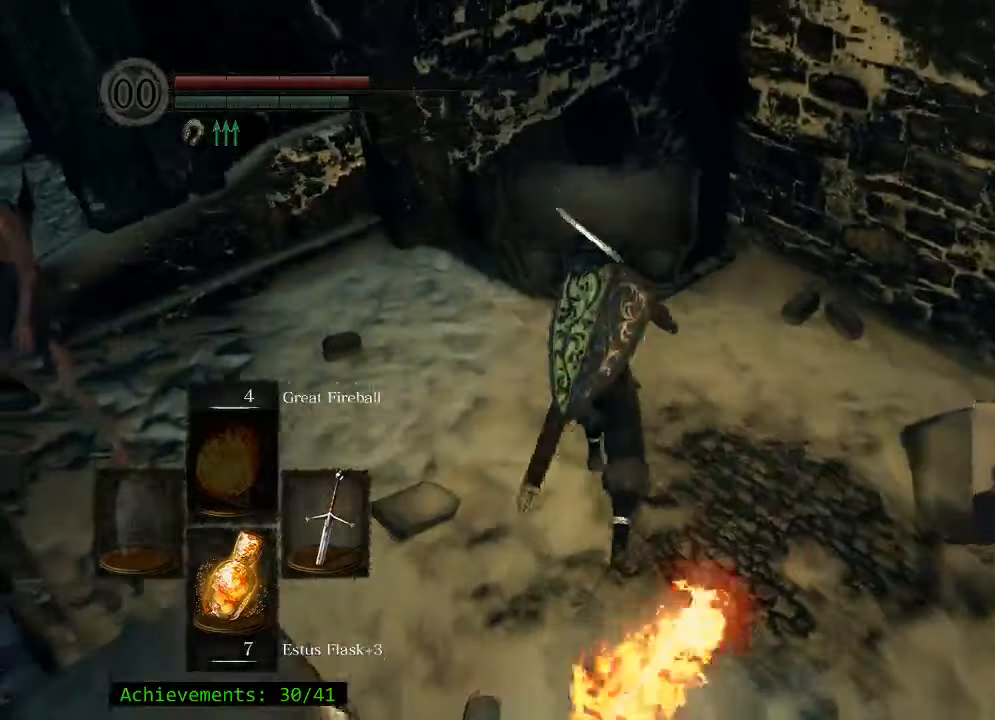
{"keys": ["space", "w"], "events": []}
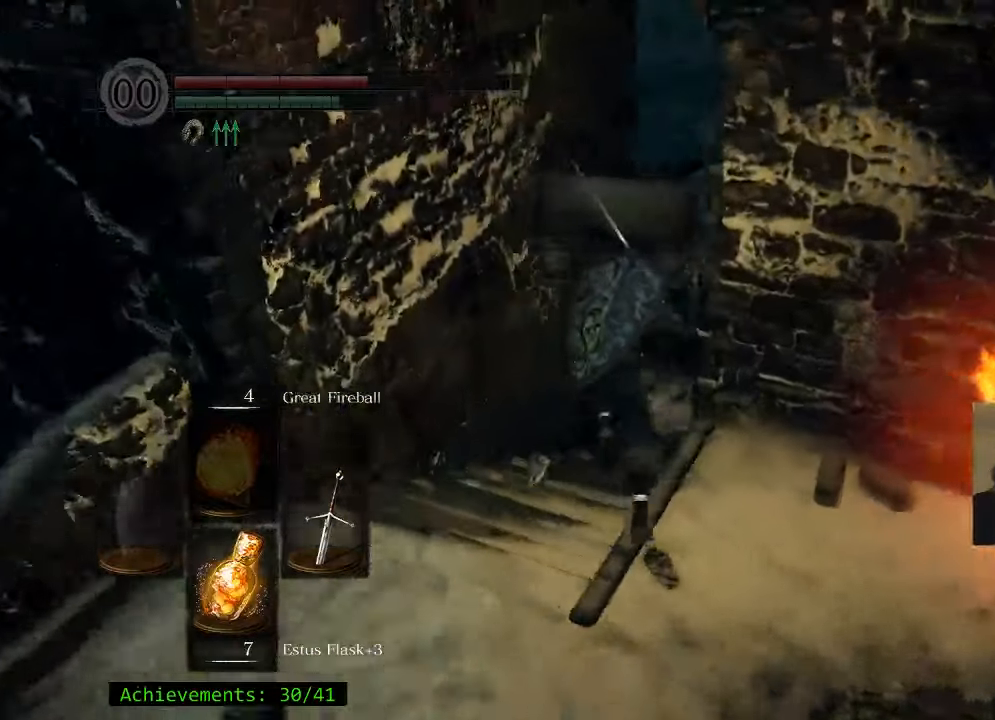
{"keys": ["space", "w"], "events": []}
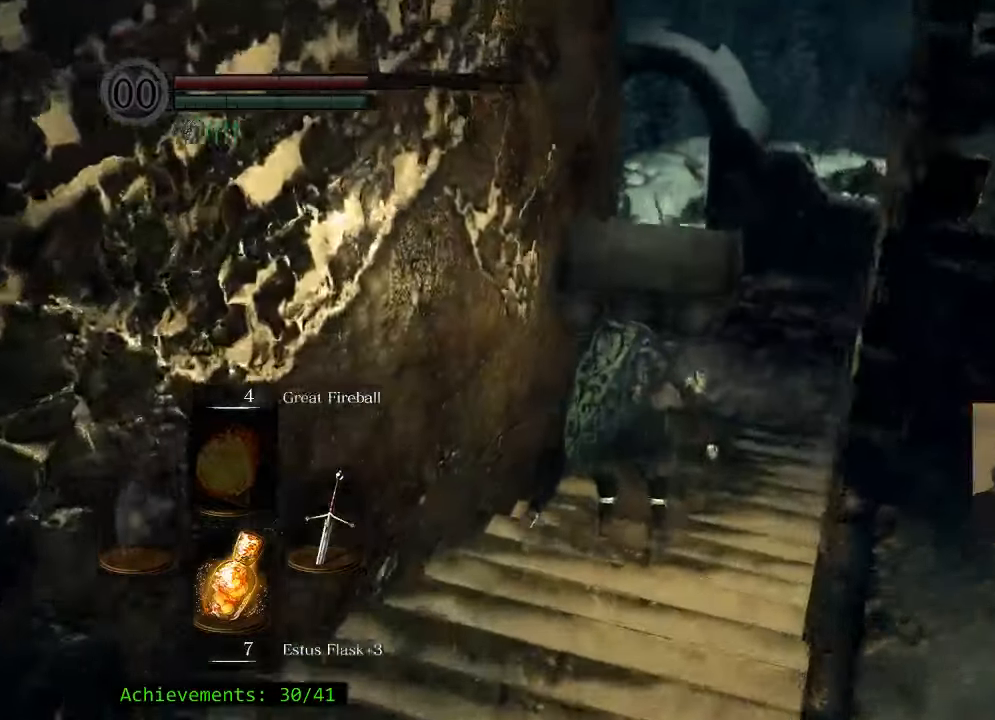
{"keys": ["space", "w"], "events": []}
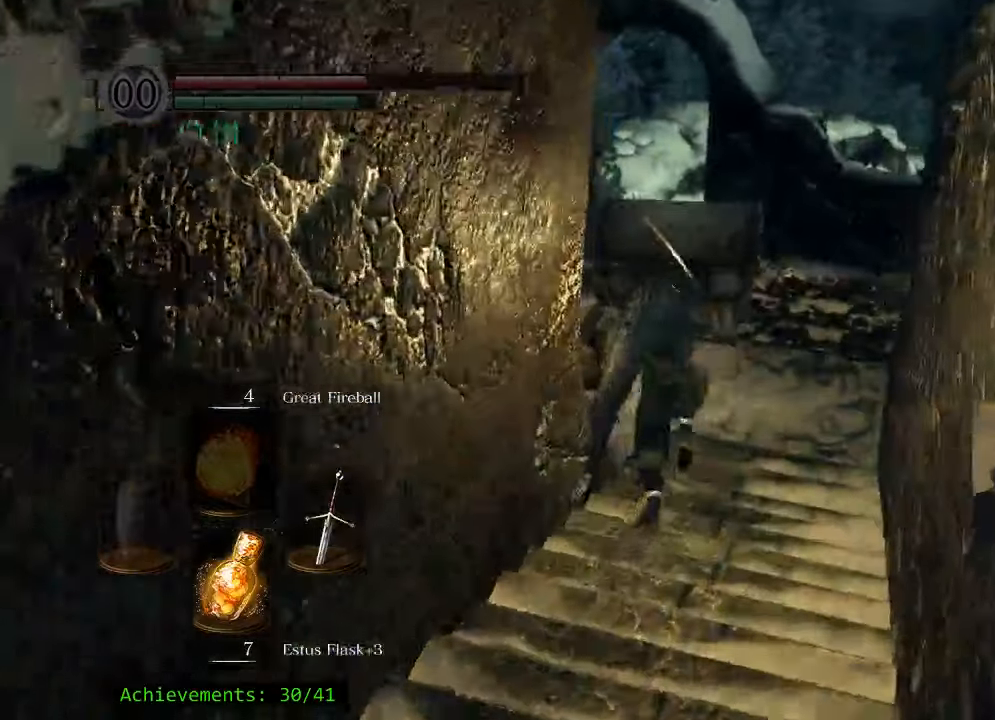
{"keys": ["space", "w"], "events": []}
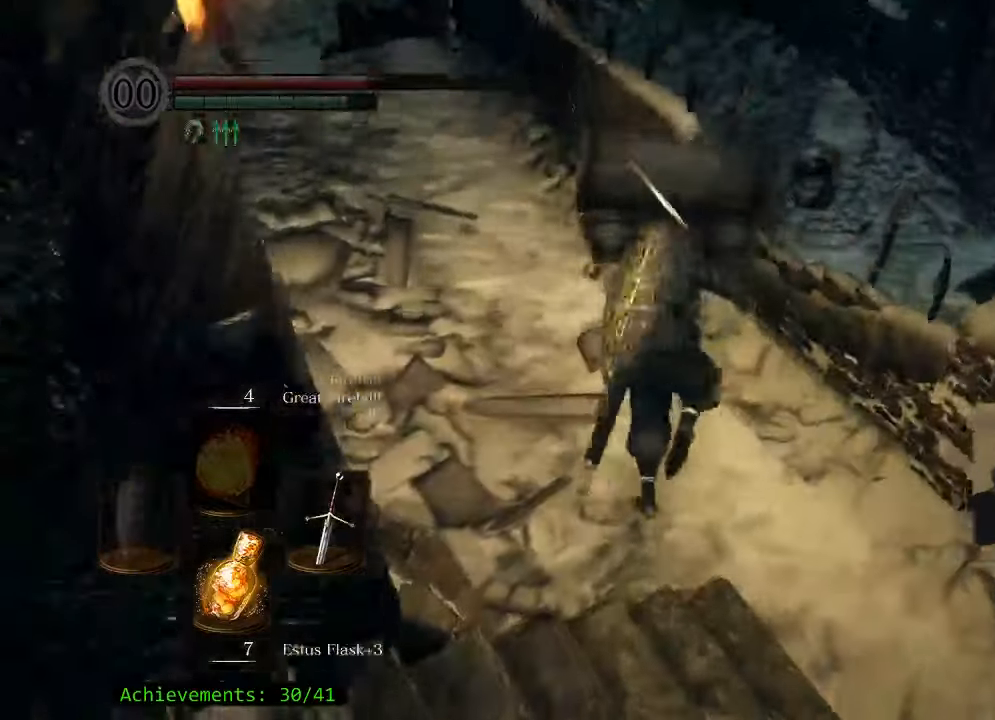
{"keys": ["space", "w"], "events": [[167, "a", "down"], [450, "a", "up"]]}
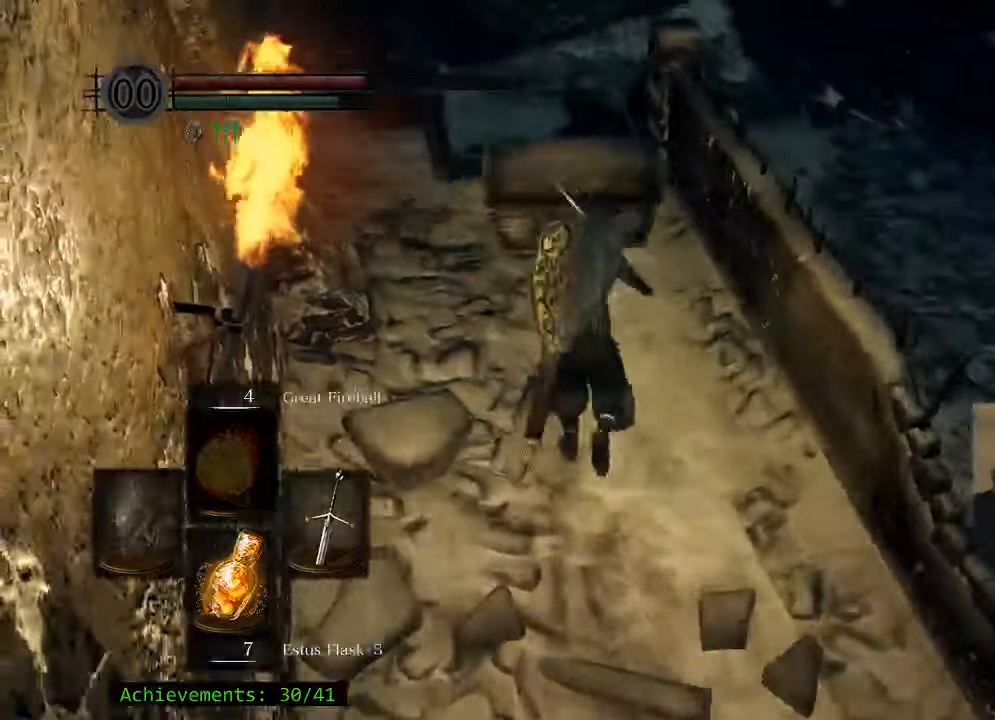
{"keys": ["space", "w"], "events": []}
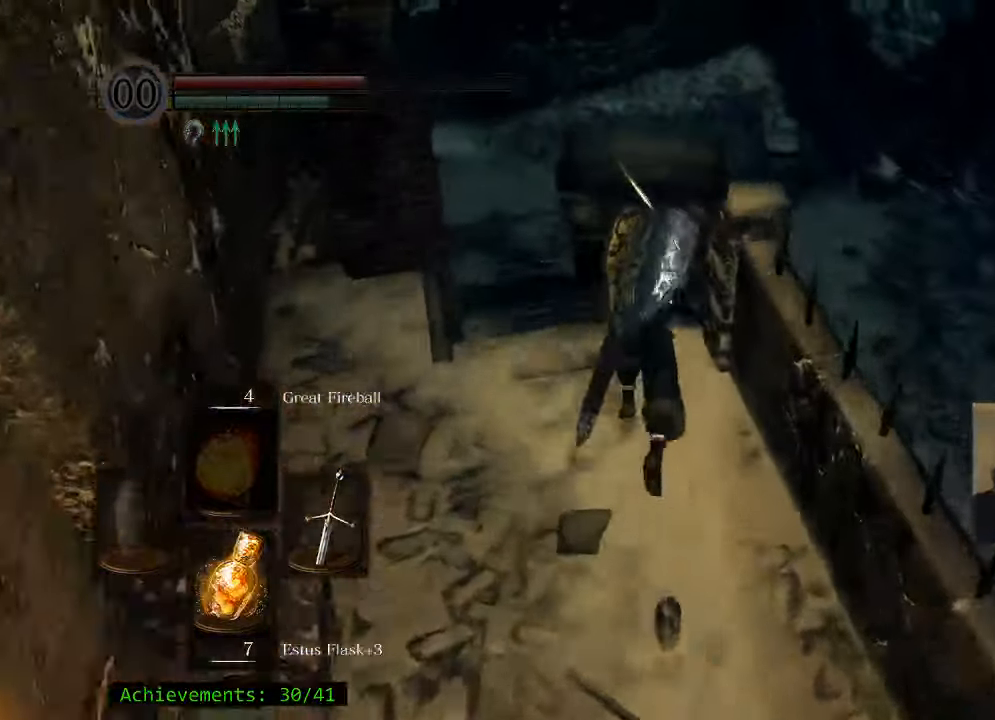
{"keys": ["w"], "events": [[150, "space", "up"], [250, "space", "down"], [433, "space", "up"]]}
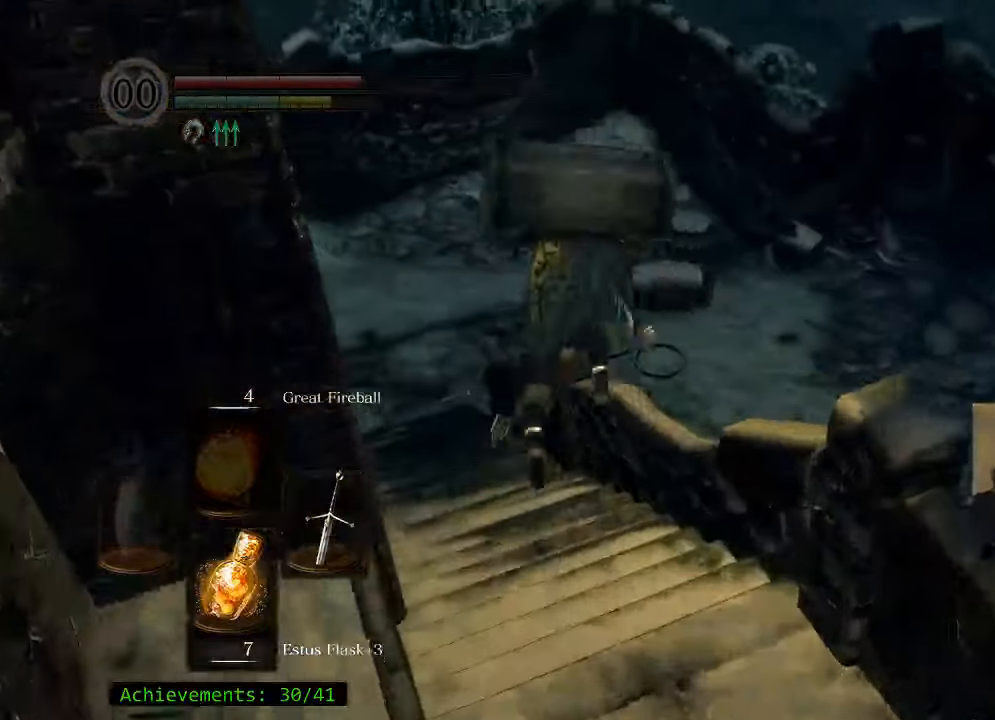
{"keys": ["w"], "events": []}
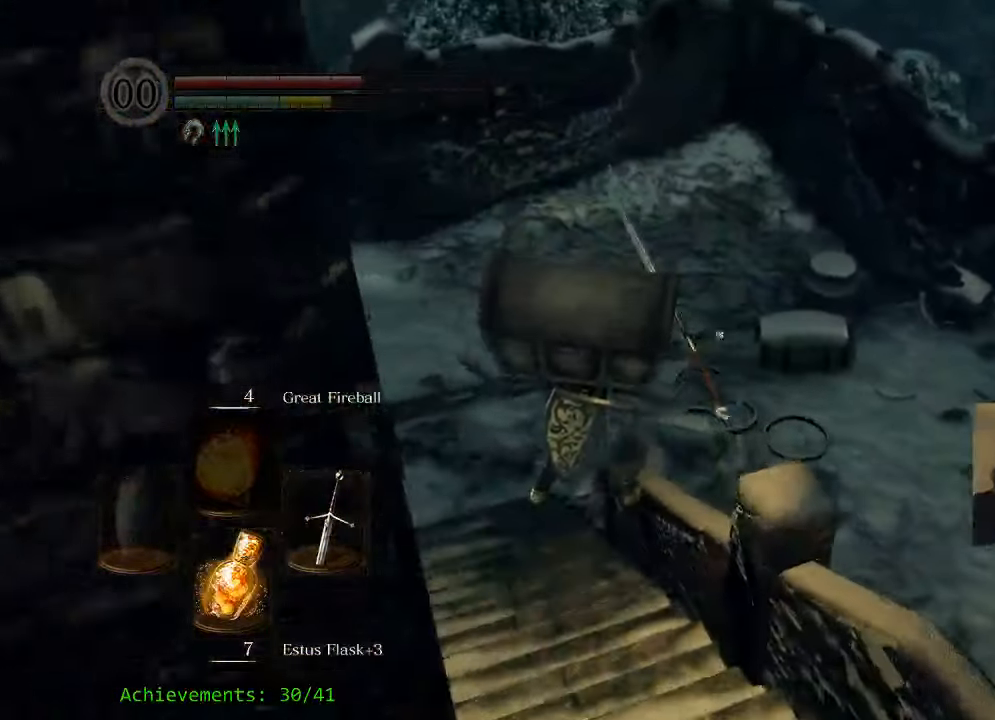
{"keys": ["w"], "events": []}
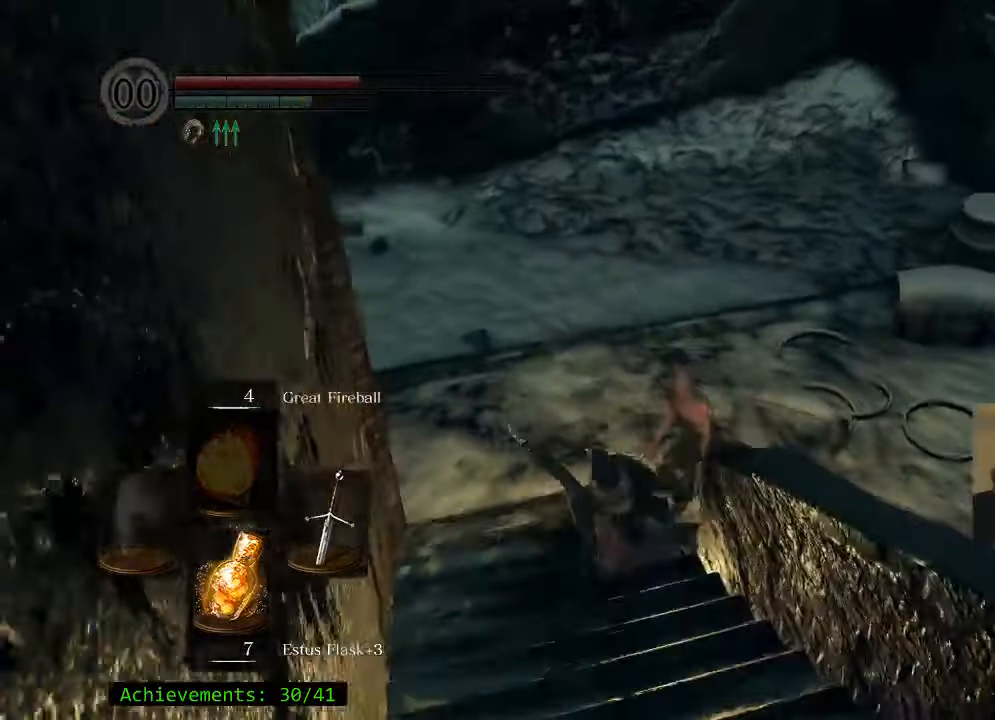
{"keys": ["w"], "events": []}
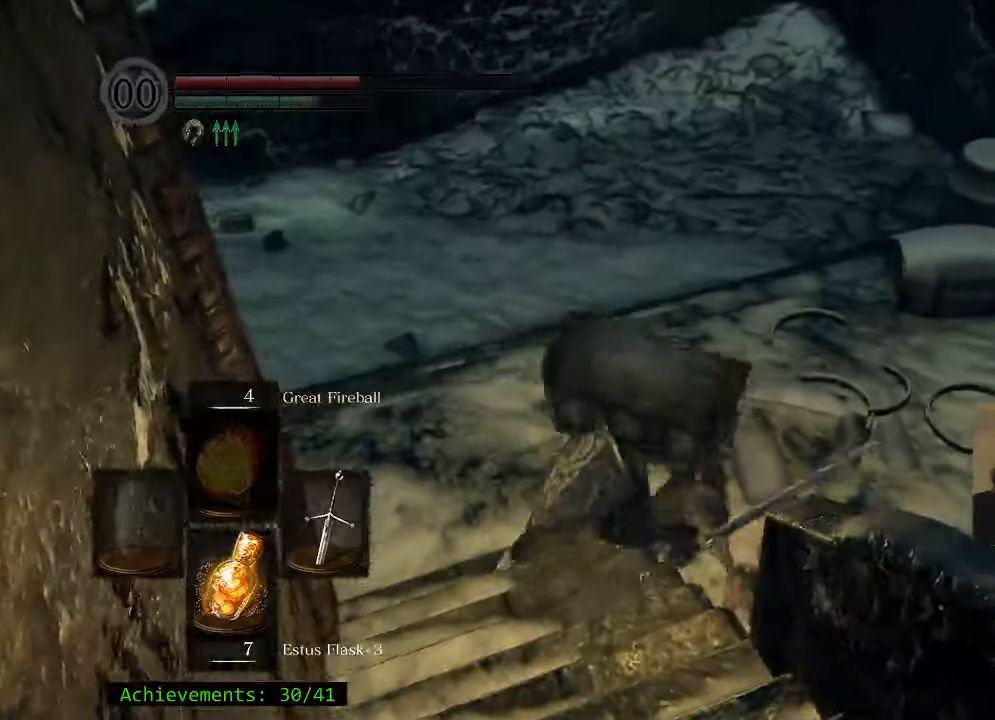
{"keys": ["d", "w"], "events": [[117, "d", "down"], [167, "space", "down"], [317, "space", "up"]]}
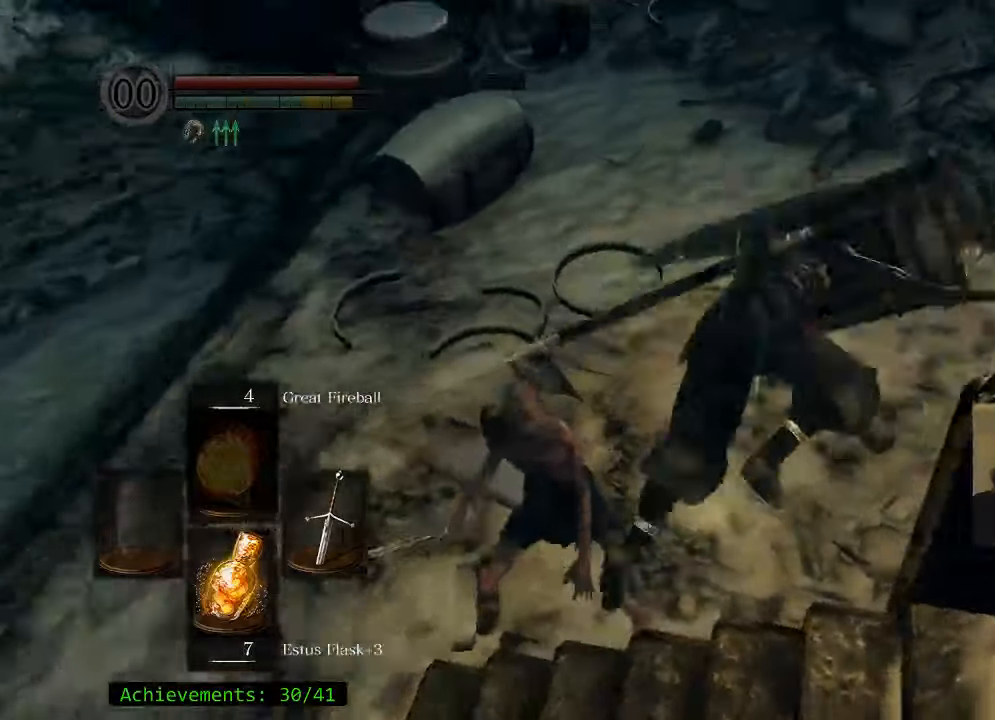
{"keys": ["space", "w"], "events": [[334, "d", "up"], [367, "space", "down"]]}
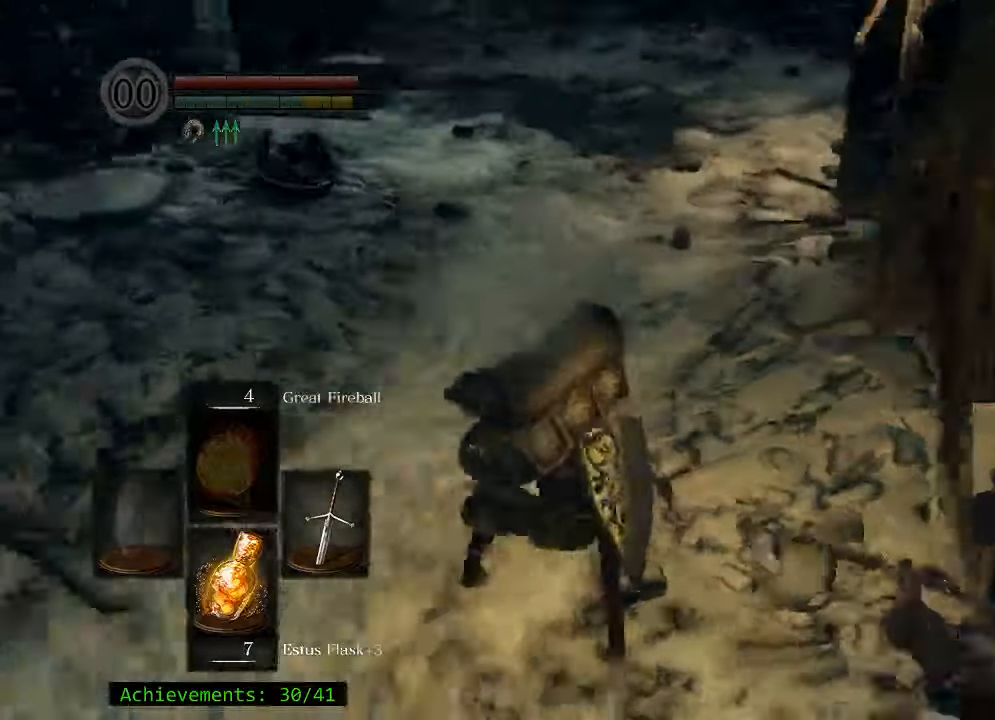
{"keys": ["space", "w"], "events": [[384, "a", "down"], [484, "a", "up"]]}